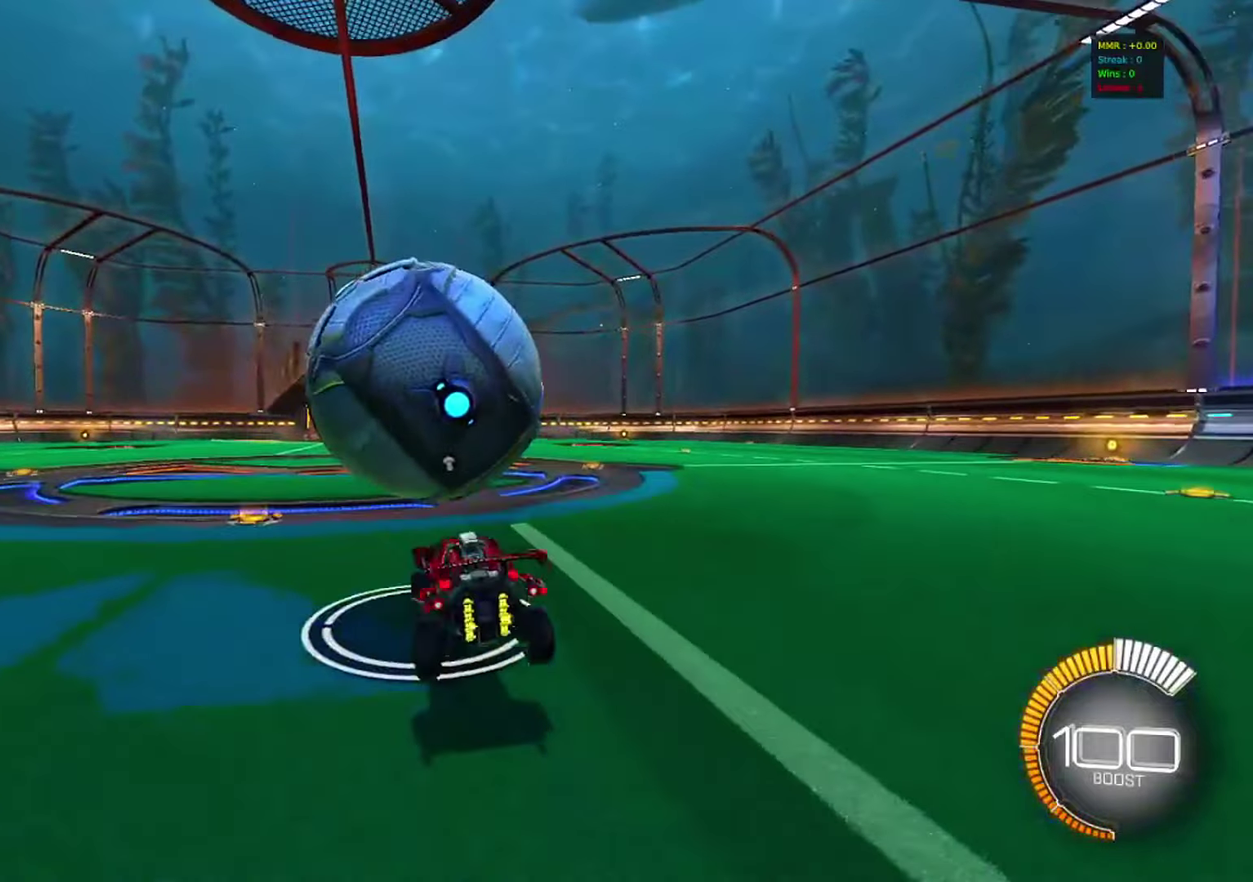
Gameplay with a controller (PlayStation layout); each line is a JSON object with the inputs held at the frame after it (dt_ms = milliseconds from this image to that frame). "events" lists button and stick changes between this image and that frame as [ms after this image, input, new state], when the widget could be followed in between. Not read: R3.
{"dt_ms": 600, "buttons": [], "left_stick": "center", "right_stick": "center", "events": [[83, "left_stick", "up"], [150, "CROSS", "down"], [217, "CROSS", "up"], [217, "left_stick", "up-left"], [267, "left_stick", "center"], [467, "L2", "down"], [583, "L2", "up"]]}
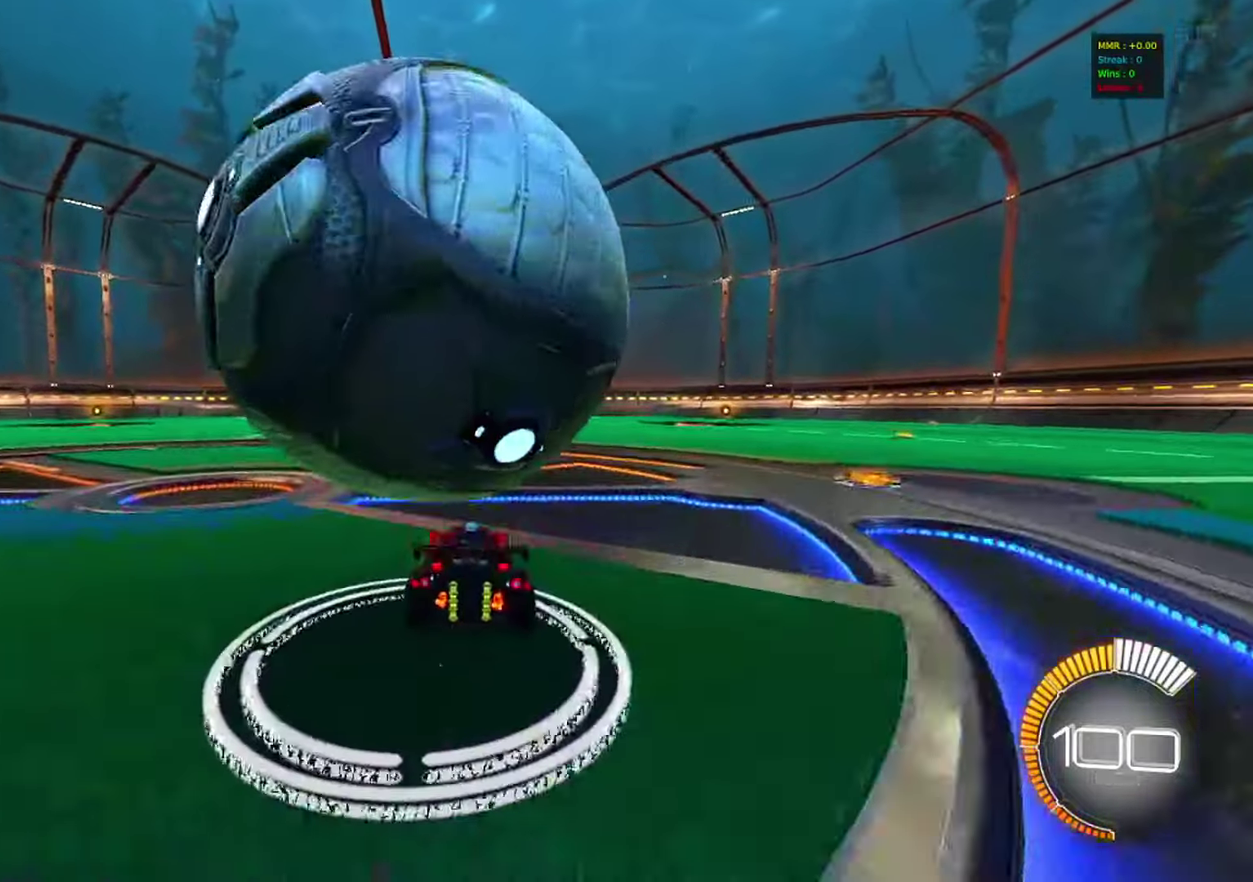
{"dt_ms": 400, "buttons": [], "left_stick": "left", "right_stick": "center", "events": [[400, "left_stick", "left"]]}
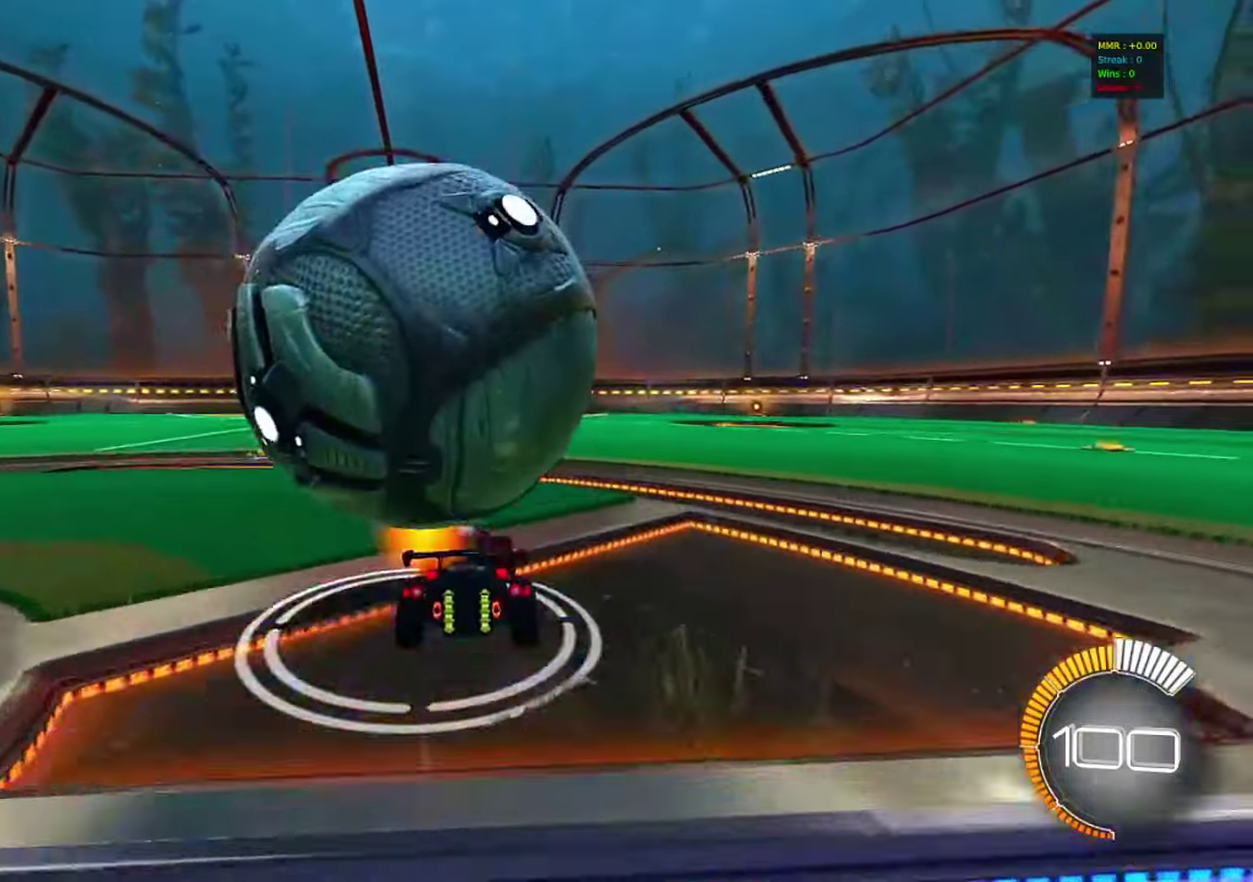
{"dt_ms": 600, "buttons": ["R2"], "left_stick": "center", "right_stick": "center", "events": [[100, "left_stick", "center"], [283, "R2", "down"], [417, "left_stick", "right"], [467, "left_stick", "center"]]}
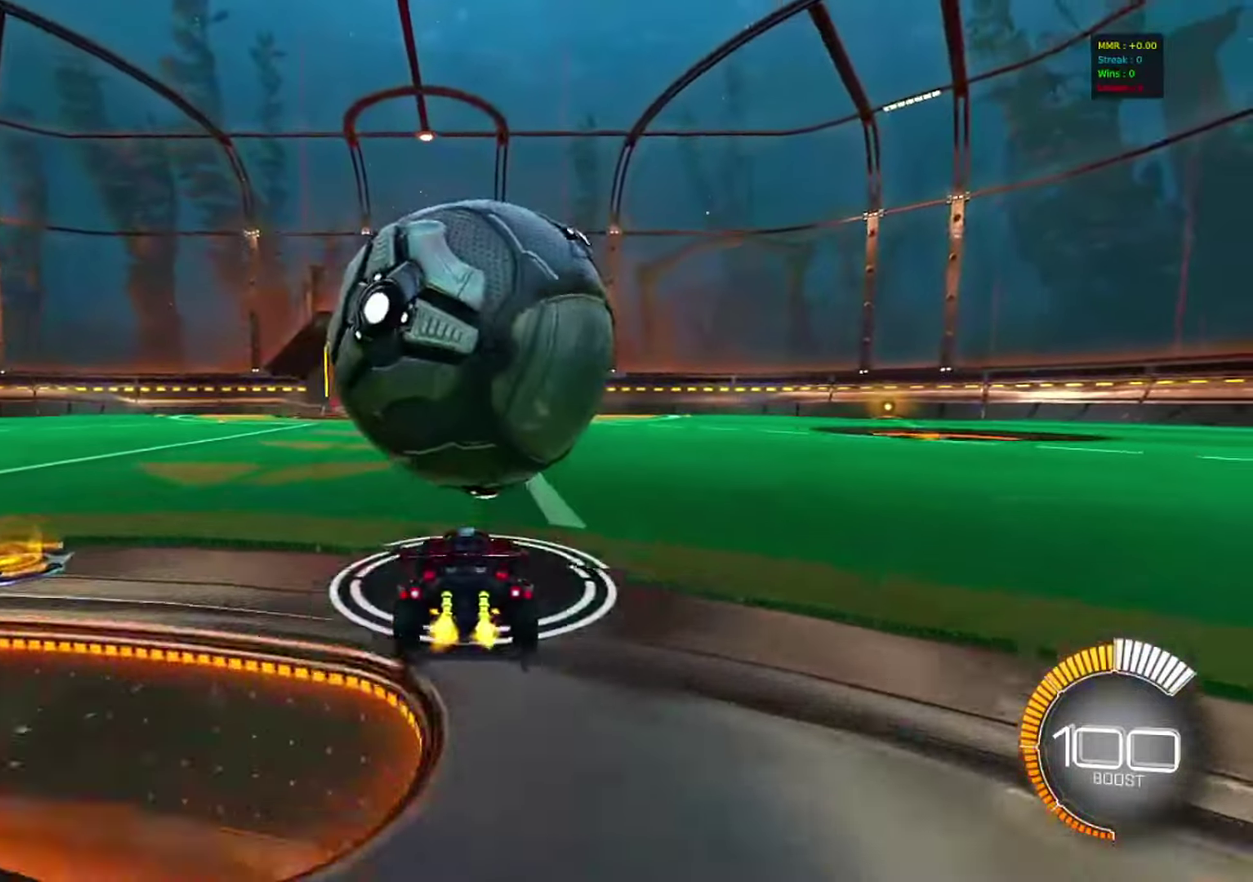
{"dt_ms": 300, "buttons": ["CIRCLE", "R2"], "left_stick": "down-left", "right_stick": "center", "events": [[100, "CIRCLE", "down"], [133, "CROSS", "down"], [133, "left_stick", "right"], [217, "left_stick", "down-right"], [283, "left_stick", "down-left"], [300, "CROSS", "up"]]}
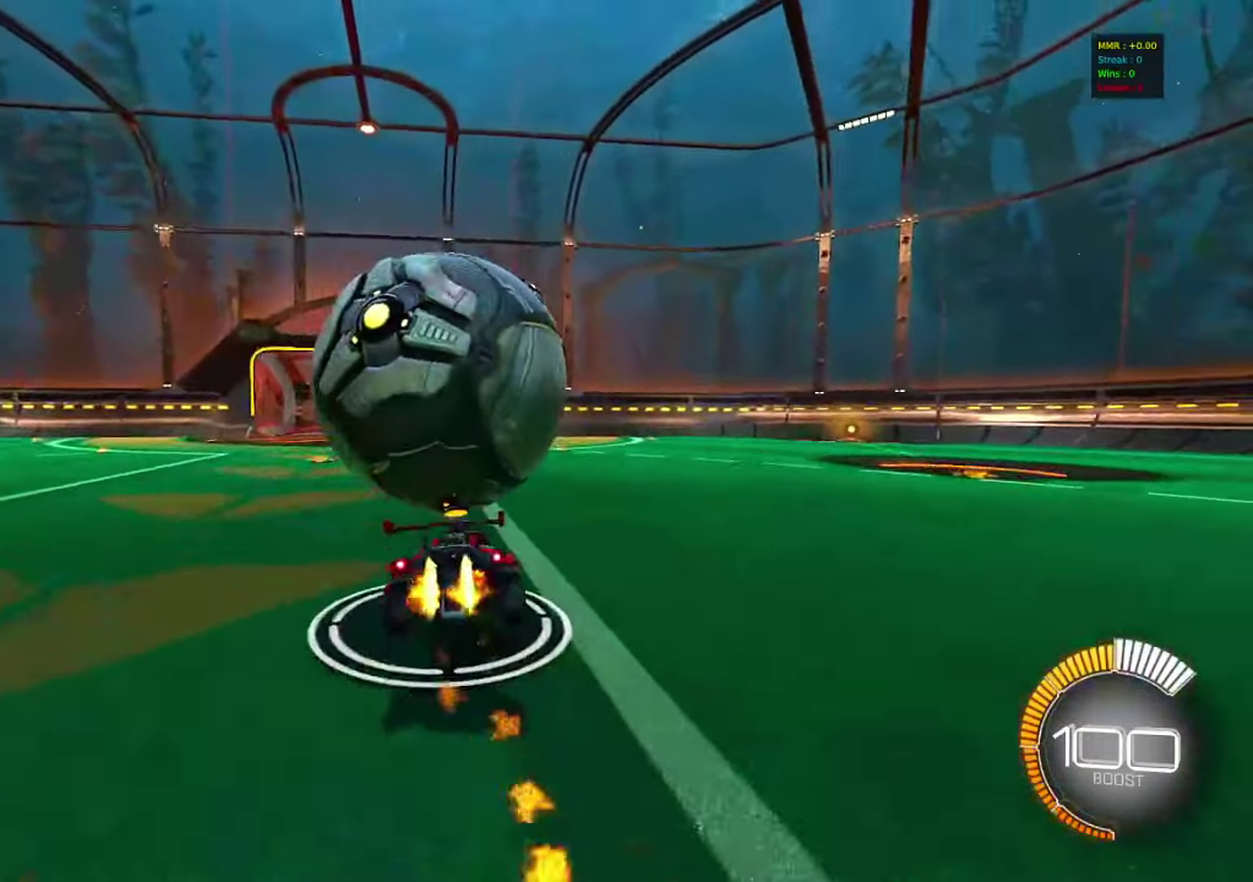
{"dt_ms": 800, "buttons": [], "left_stick": "center", "right_stick": "center", "events": [[33, "CIRCLE", "up"], [33, "left_stick", "center"], [183, "left_stick", "left"], [317, "CIRCLE", "down"], [367, "left_stick", "center"], [467, "CIRCLE", "up"], [467, "left_stick", "down-left"], [533, "left_stick", "down"], [583, "L1", "down"], [600, "R2", "up"], [600, "left_stick", "down-right"], [733, "left_stick", "center"], [750, "L1", "up"]]}
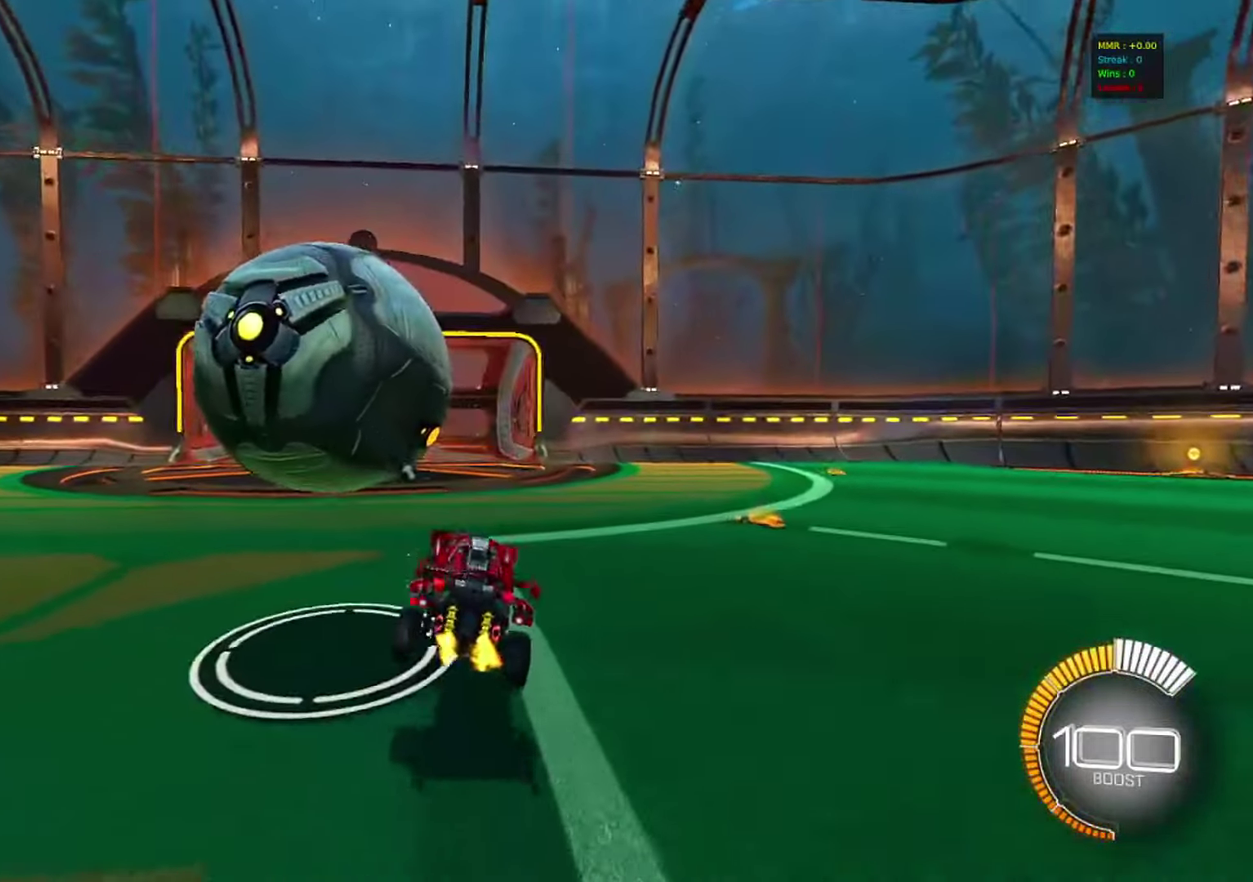
{"dt_ms": 400, "buttons": ["R2"], "left_stick": "center", "right_stick": "center", "events": [[17, "left_stick", "up-left"], [117, "CROSS", "down"], [183, "R2", "down"], [200, "left_stick", "left"], [233, "CROSS", "up"], [367, "left_stick", "center"]]}
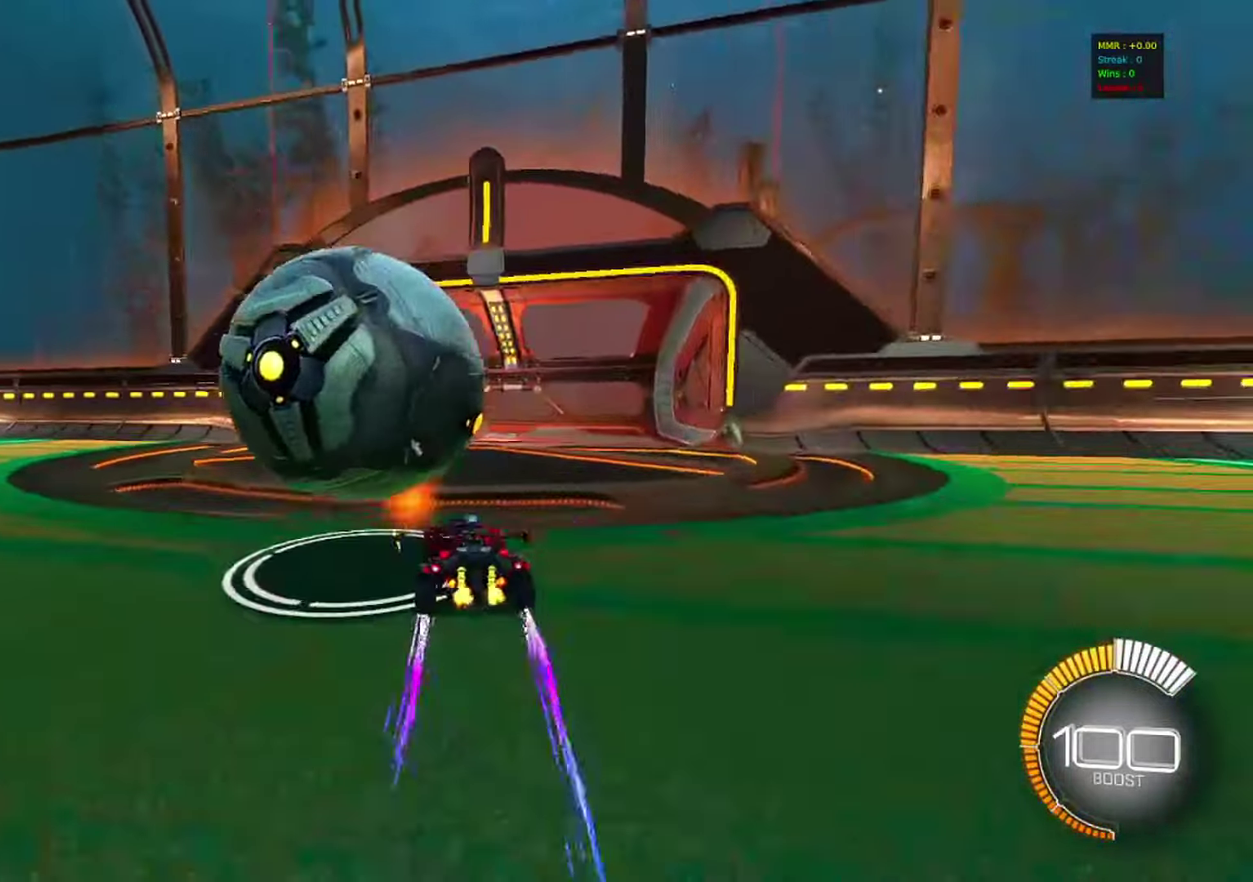
{"dt_ms": 400, "buttons": ["CROSS"], "left_stick": "right", "right_stick": "center", "events": [[67, "R2", "up"], [67, "left_stick", "left"], [250, "left_stick", "right"], [367, "CROSS", "down"]]}
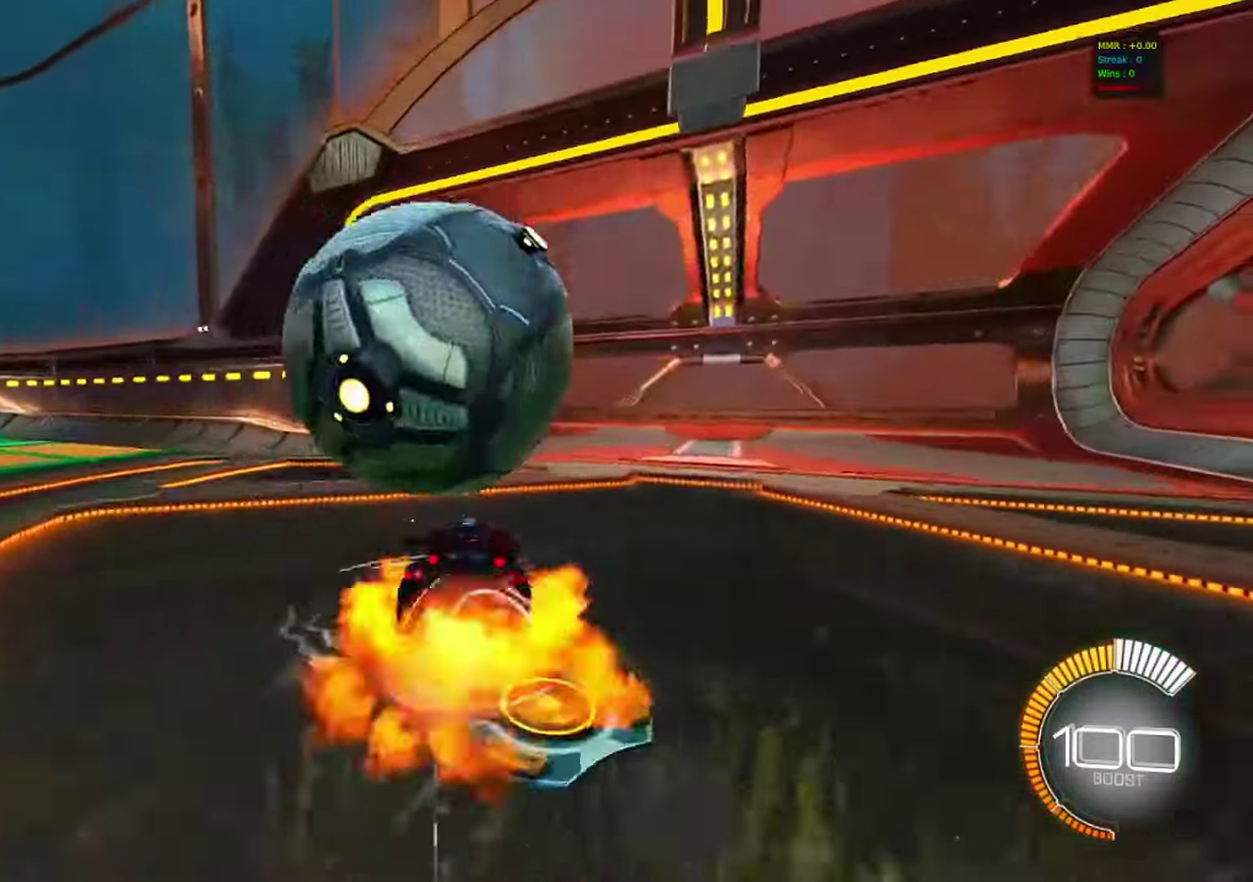
{"dt_ms": 800, "buttons": ["L1", "R2"], "left_stick": "down-left", "right_stick": "center", "events": [[133, "left_stick", "up-left"], [167, "CROSS", "up"], [167, "L1", "down"], [217, "CROSS", "down"], [300, "left_stick", "down-right"], [317, "L1", "up"], [383, "CROSS", "up"], [383, "left_stick", "down"], [433, "R2", "down"], [500, "CIRCLE", "down"], [517, "TRIANGLE", "down"], [533, "left_stick", "down-left"], [583, "left_stick", "left"], [650, "TRIANGLE", "up"], [733, "L1", "down"], [733, "left_stick", "down-left"], [800, "CIRCLE", "up"]]}
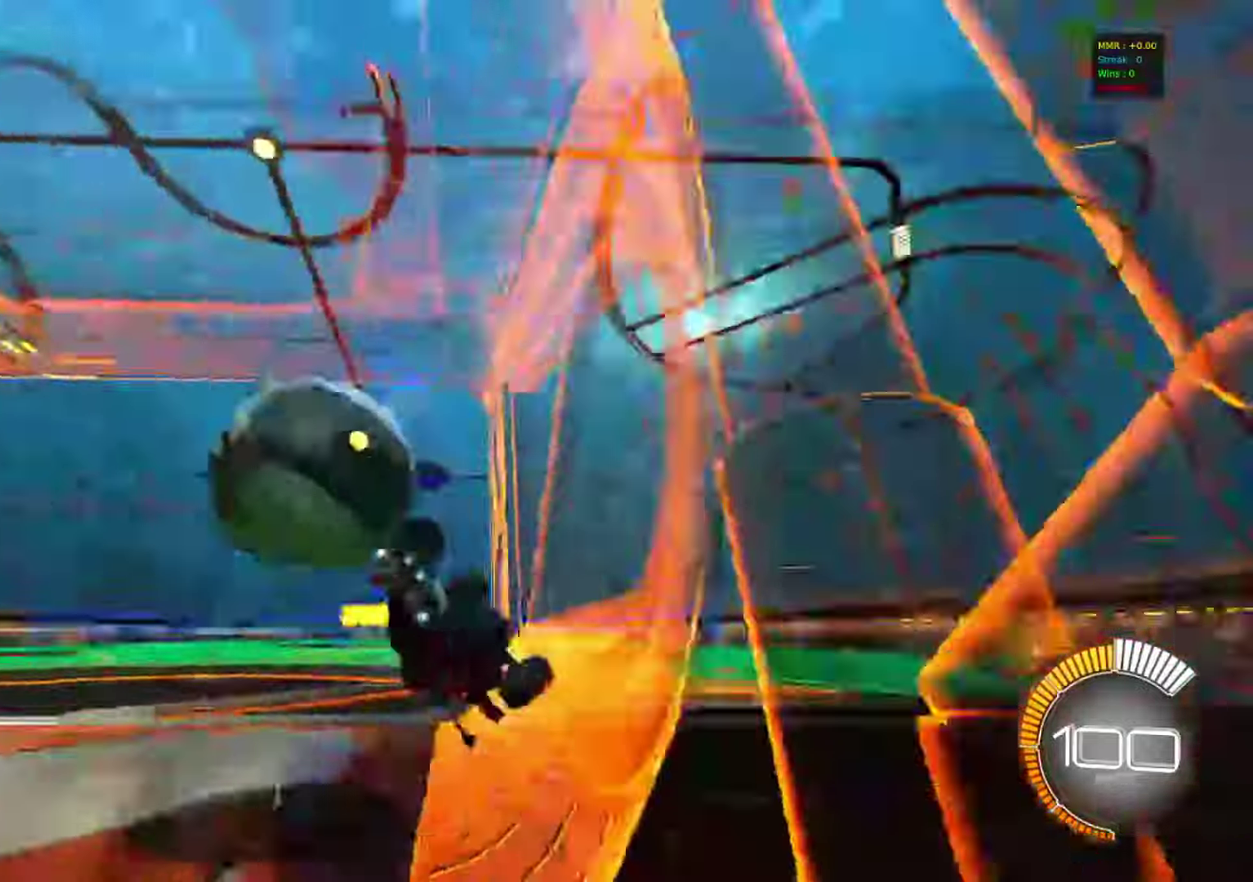
{"dt_ms": 300, "buttons": ["L1", "R2"], "left_stick": "center", "right_stick": "center", "events": [[100, "left_stick", "center"], [200, "left_stick", "right"], [283, "left_stick", "center"]]}
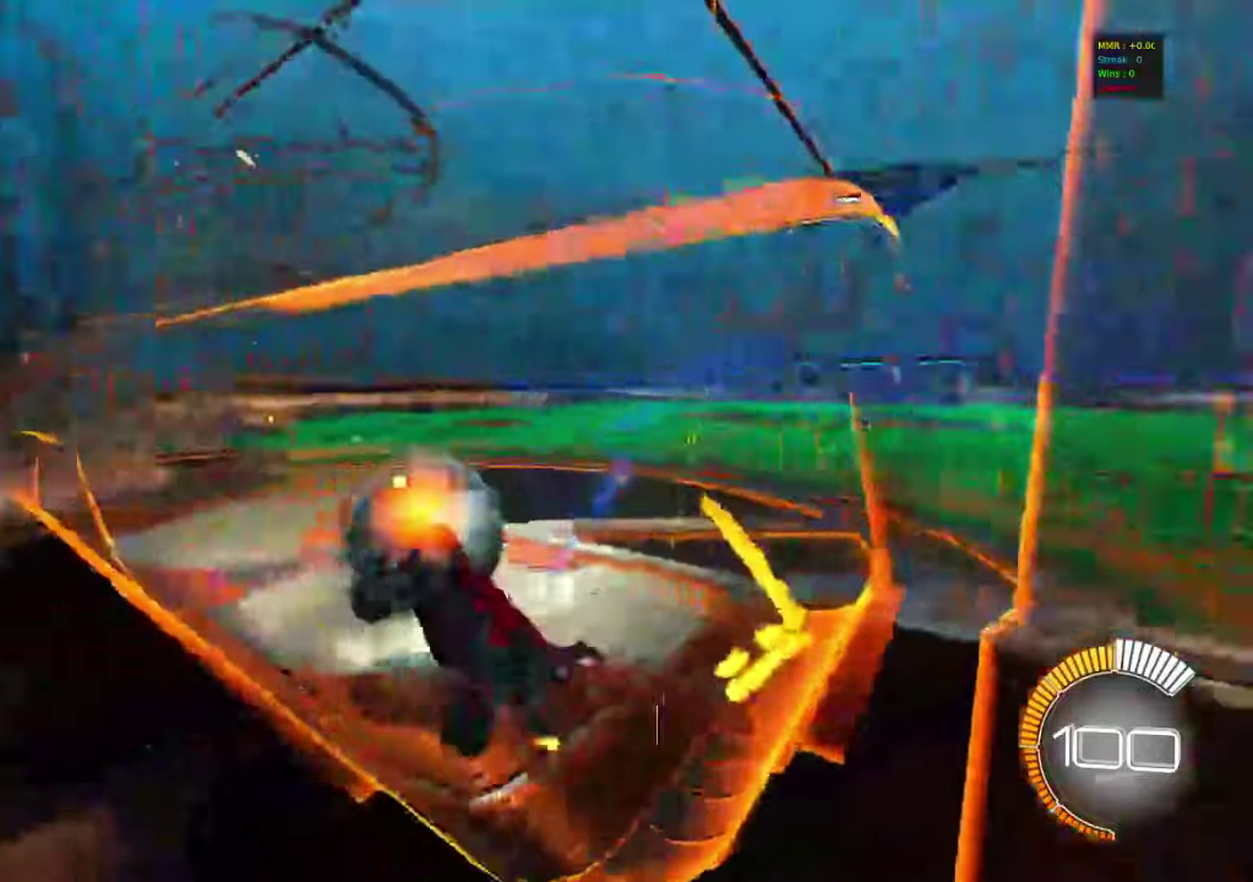
{"dt_ms": 600, "buttons": ["CROSS", "R1"], "left_stick": "down-right", "right_stick": "center", "events": [[133, "left_stick", "right"], [167, "L1", "up"], [467, "CROSS", "down"], [467, "R2", "up"], [517, "R1", "down"], [550, "left_stick", "down-right"]]}
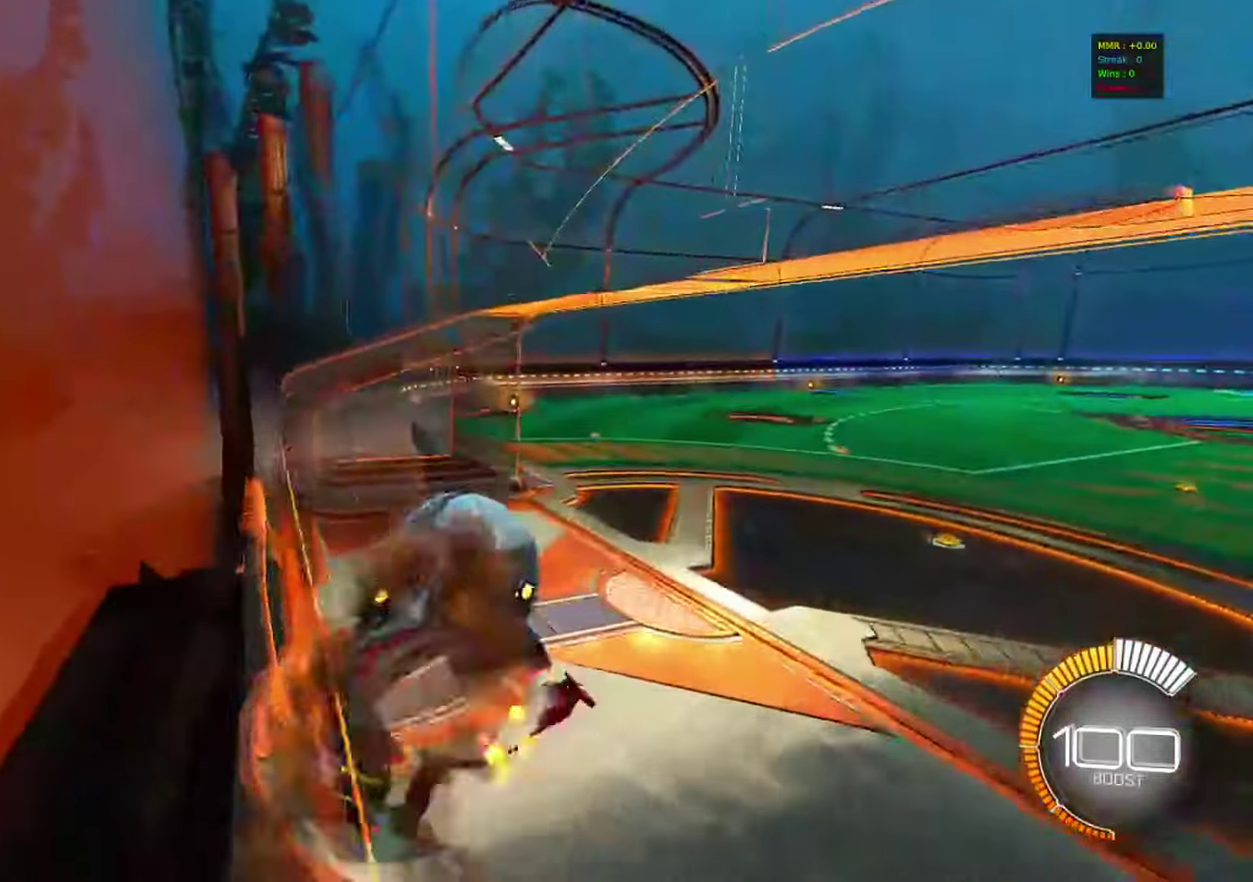
{"dt_ms": 400, "buttons": ["R2"], "left_stick": "center", "right_stick": "center", "events": [[17, "CROSS", "up"], [83, "left_stick", "right"], [117, "CIRCLE", "down"], [200, "R2", "down"], [200, "TRIANGLE", "down"], [317, "TRIANGLE", "up"], [367, "CIRCLE", "up"], [383, "R1", "up"], [400, "left_stick", "center"]]}
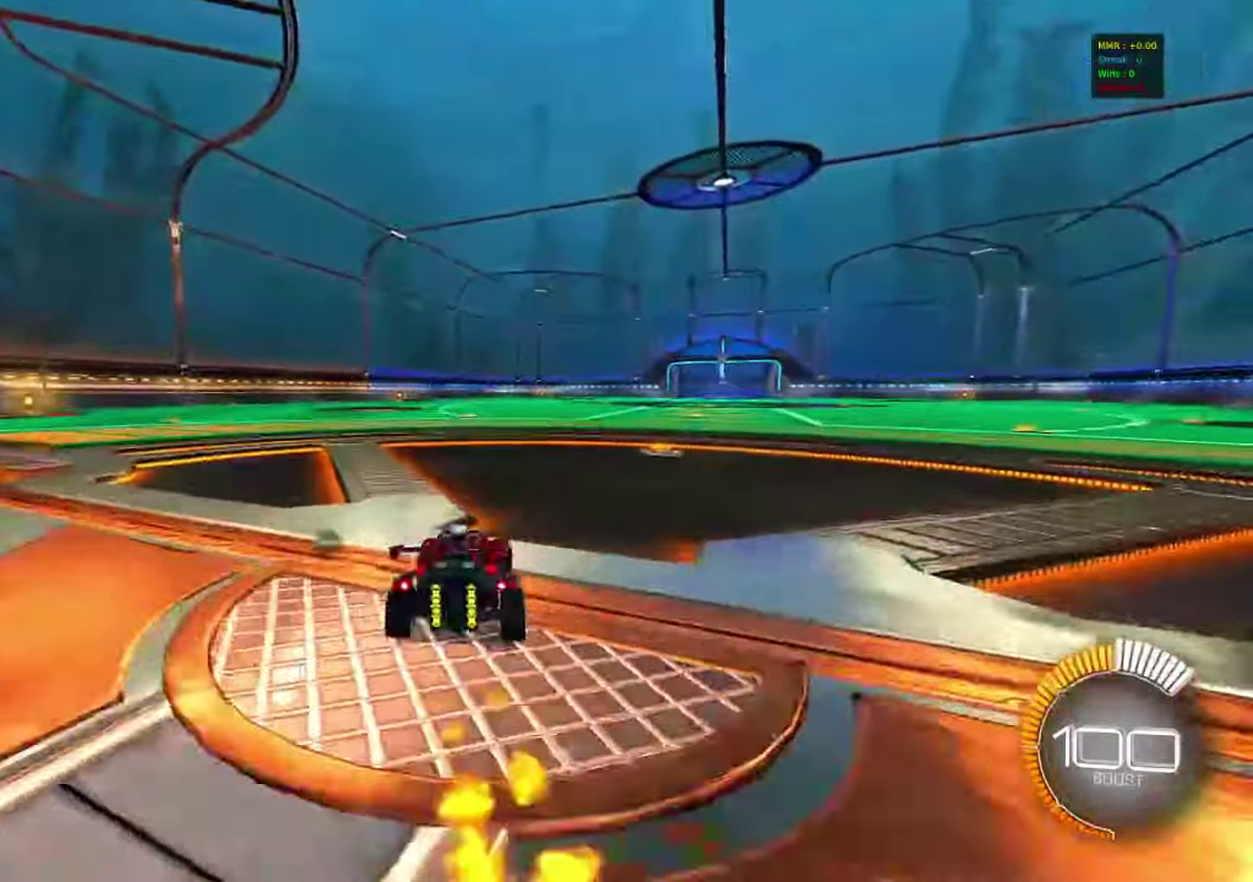
{"dt_ms": 400, "buttons": ["R2"], "left_stick": "left", "right_stick": "center", "events": [[83, "R2", "up"], [133, "DPAD_UP", "down"], [217, "DPAD_UP", "up"], [300, "R2", "down"], [400, "left_stick", "left"]]}
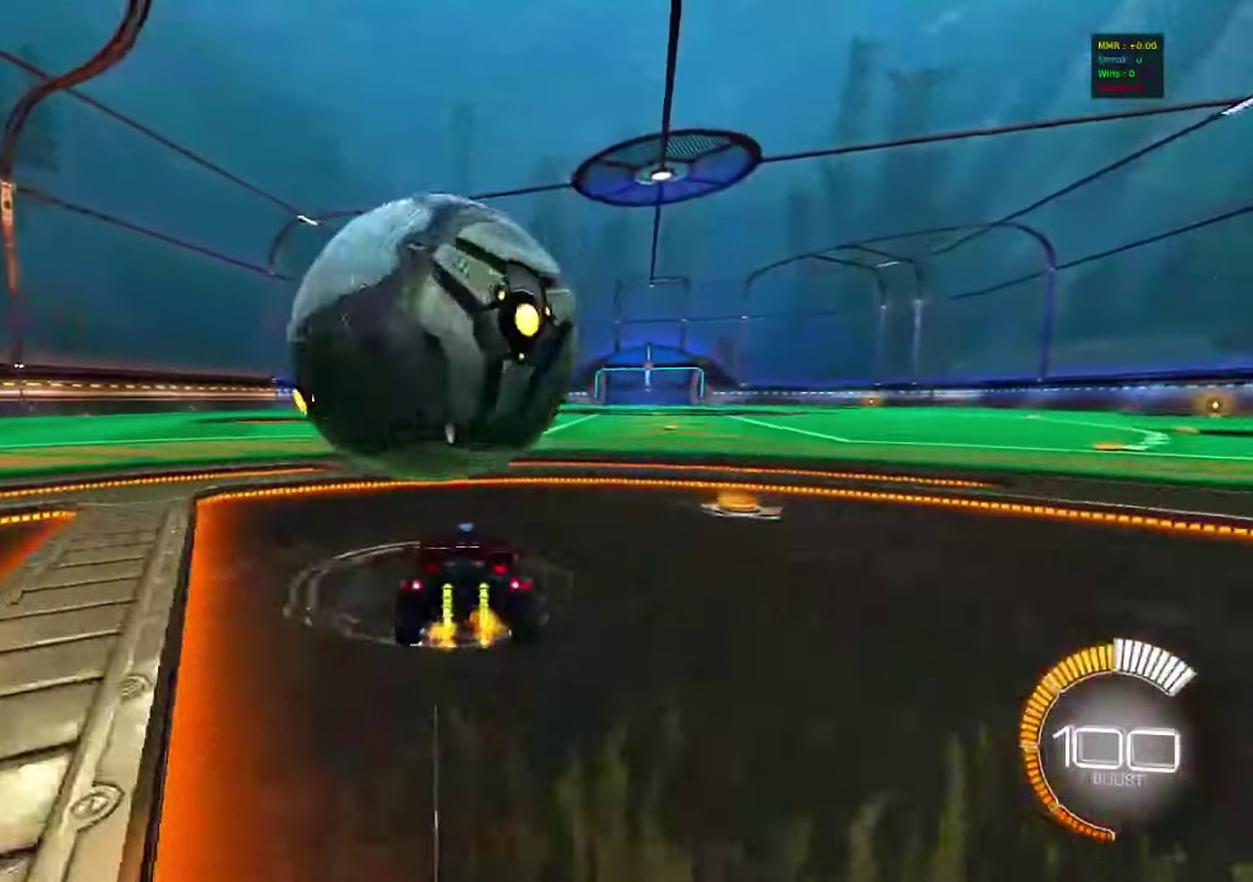
{"dt_ms": 800, "buttons": [], "left_stick": "center", "right_stick": "center", "events": [[33, "CIRCLE", "down"], [100, "left_stick", "center"], [300, "left_stick", "right"], [367, "CROSS", "down"], [383, "left_stick", "left"], [467, "CROSS", "up"], [467, "left_stick", "down-left"], [567, "left_stick", "down-right"], [683, "CIRCLE", "up"], [750, "left_stick", "center"], [767, "R2", "up"]]}
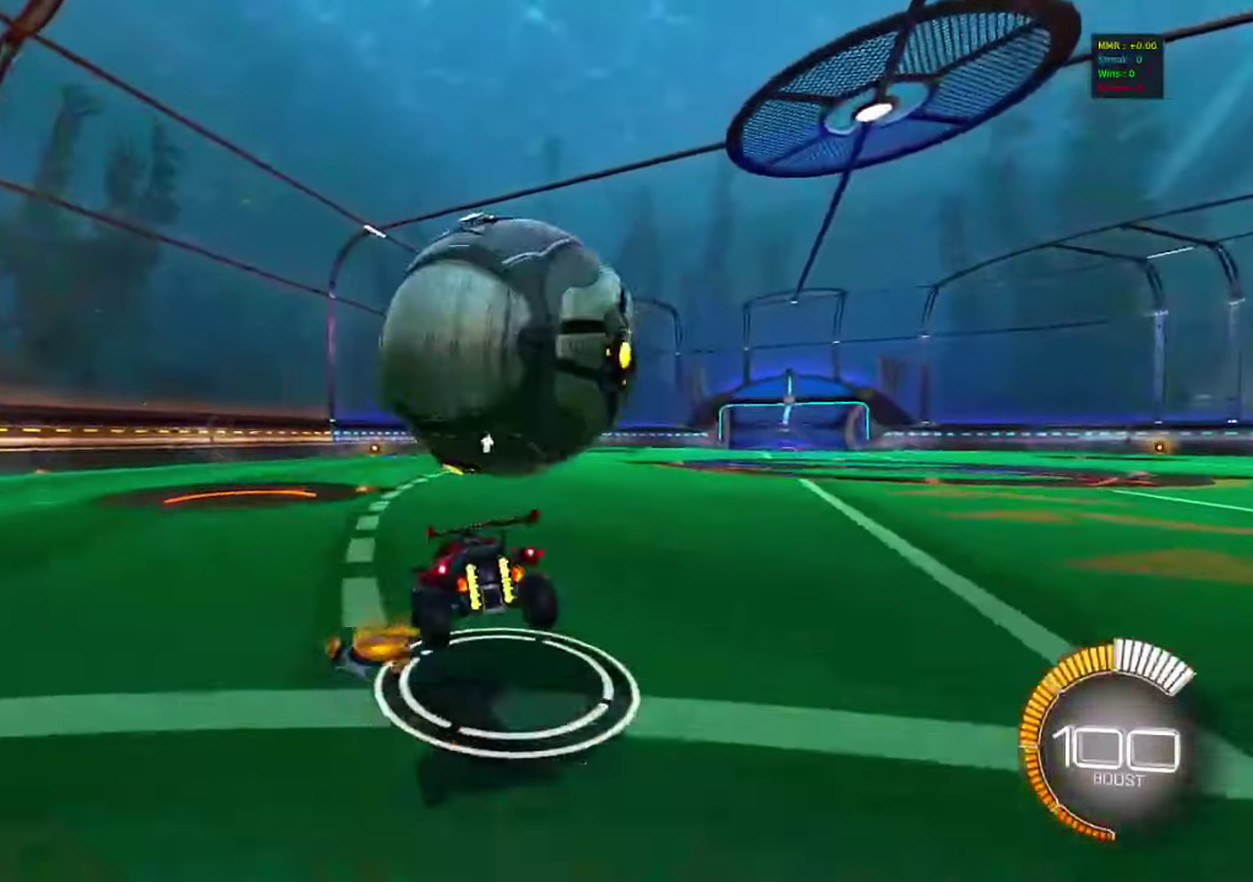
{"dt_ms": 300, "buttons": ["L1"], "left_stick": "center", "right_stick": "center", "events": [[33, "left_stick", "down-right"], [167, "L1", "down"], [183, "left_stick", "left"], [283, "left_stick", "center"]]}
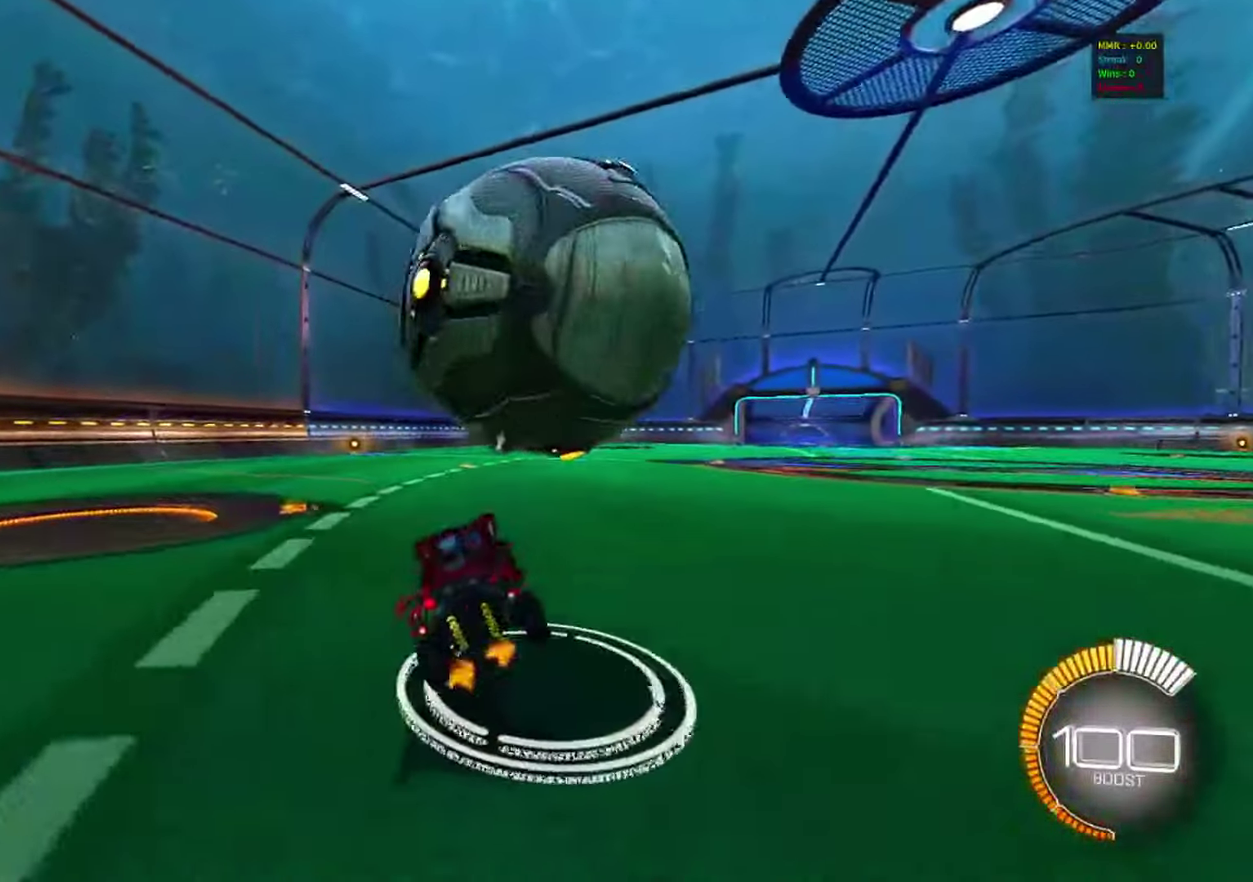
{"dt_ms": 500, "buttons": ["L2"], "left_stick": "left", "right_stick": "center", "events": [[33, "left_stick", "up-right"], [217, "L2", "down"], [250, "L1", "up"], [283, "CROSS", "down"], [333, "left_stick", "right"], [350, "L2", "up"], [367, "CROSS", "up"], [433, "left_stick", "left"], [483, "L2", "down"]]}
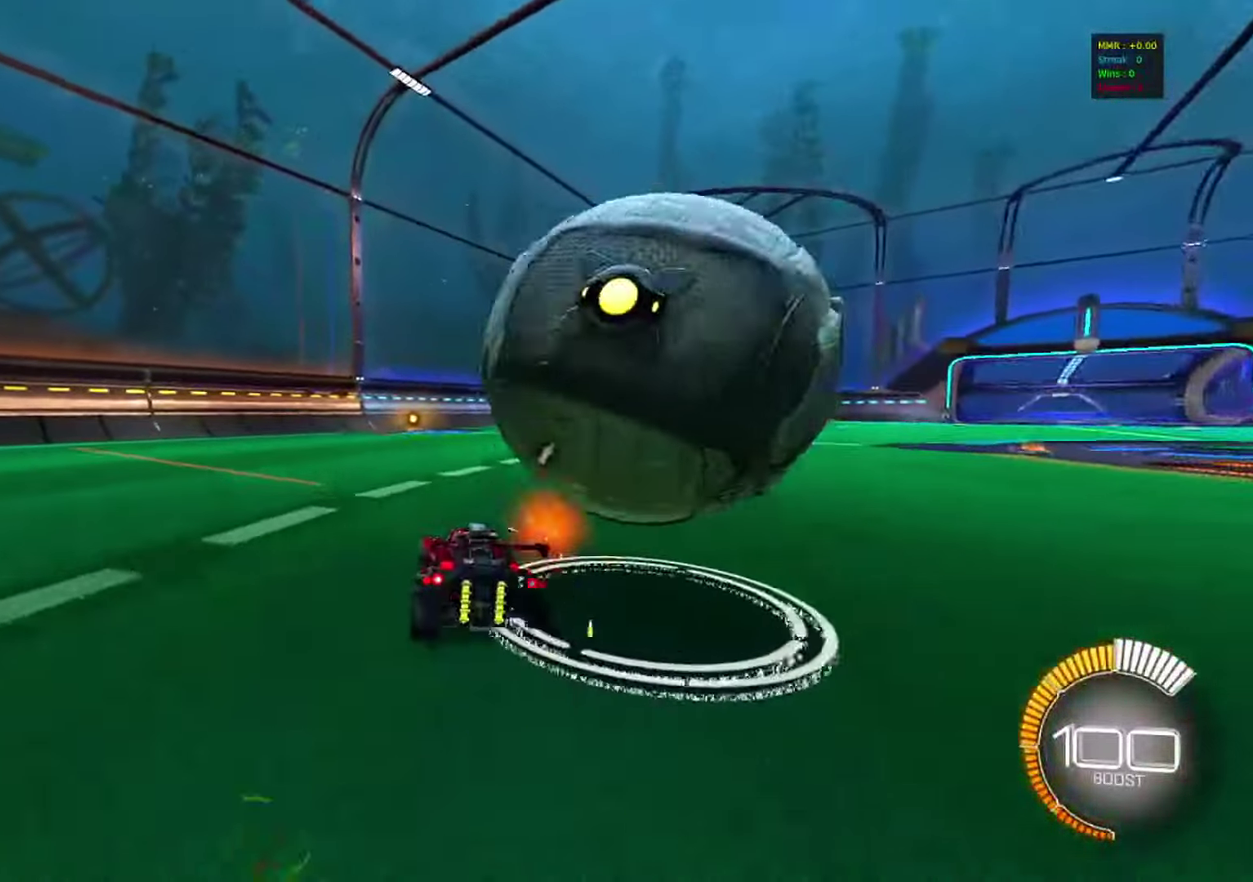
{"dt_ms": 500, "buttons": ["CIRCLE", "R2"], "left_stick": "center", "right_stick": "center", "events": [[50, "left_stick", "right"], [67, "L2", "up"], [133, "R2", "down"], [167, "CIRCLE", "down"], [300, "TRIANGLE", "down"], [383, "left_stick", "center"], [400, "TRIANGLE", "up"]]}
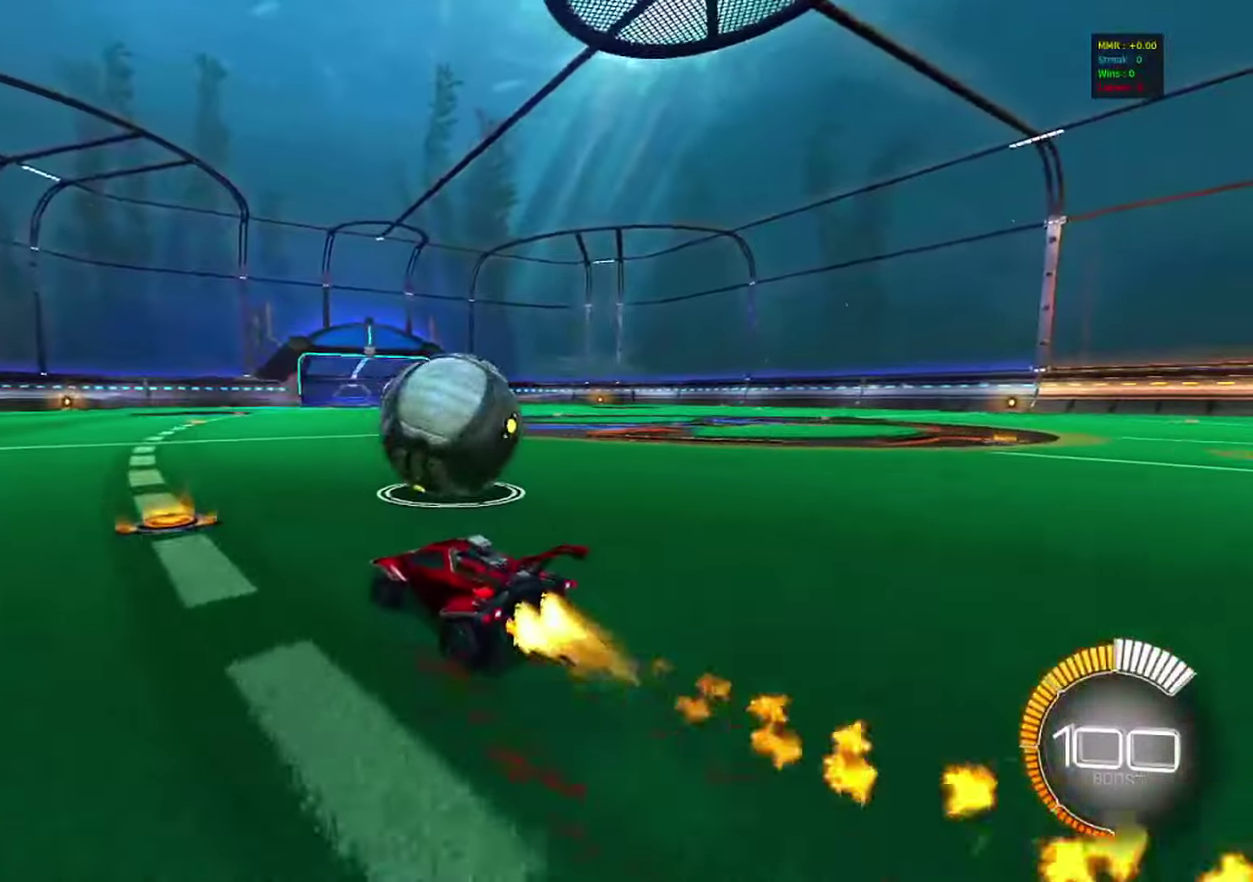
{"dt_ms": 600, "buttons": ["R2"], "left_stick": "center", "right_stick": "center", "events": [[233, "left_stick", "left"], [317, "left_stick", "center"], [433, "TRIANGLE", "down"], [433, "left_stick", "right"], [500, "TRIANGLE", "up"], [533, "left_stick", "center"], [583, "CIRCLE", "up"]]}
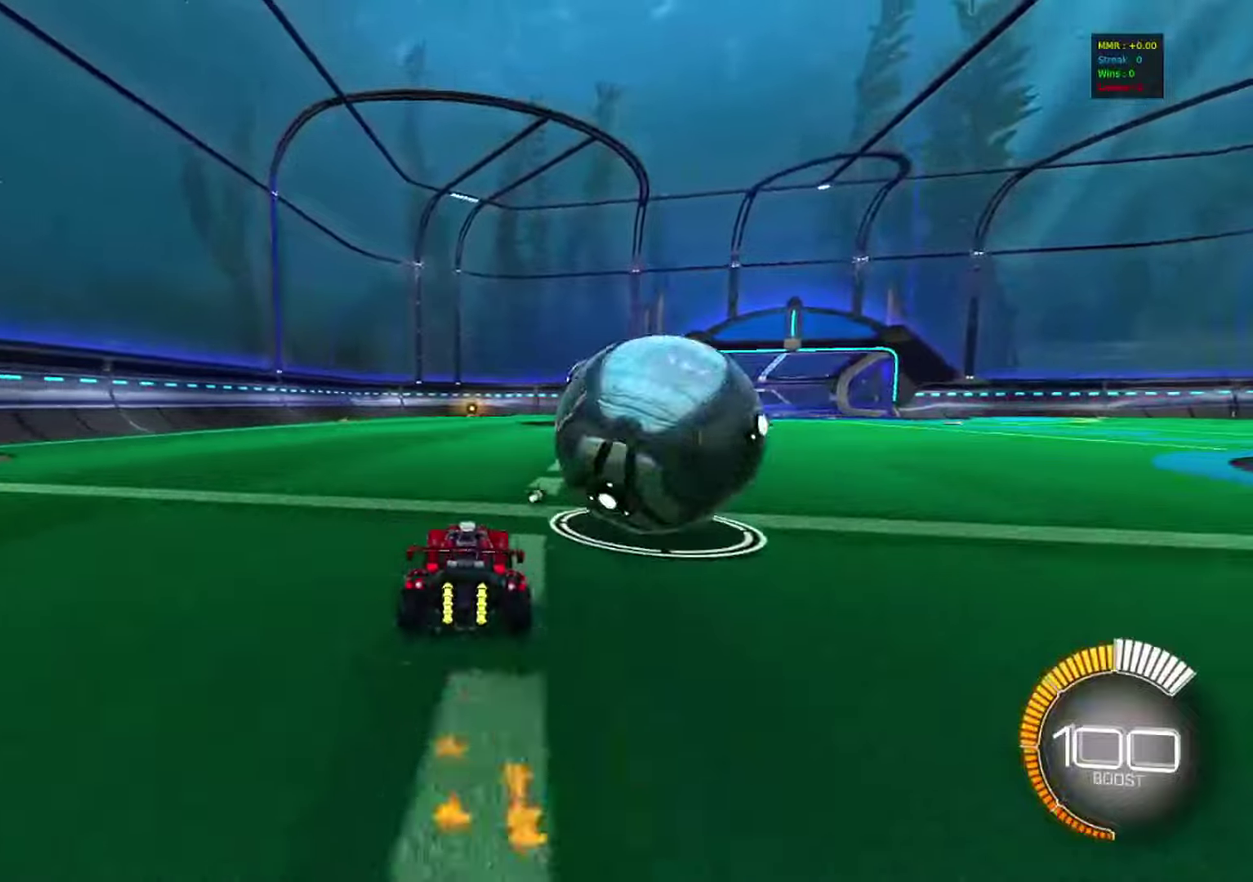
{"dt_ms": 400, "buttons": [], "left_stick": "right", "right_stick": "center", "events": [[150, "left_stick", "right"], [217, "R2", "up"]]}
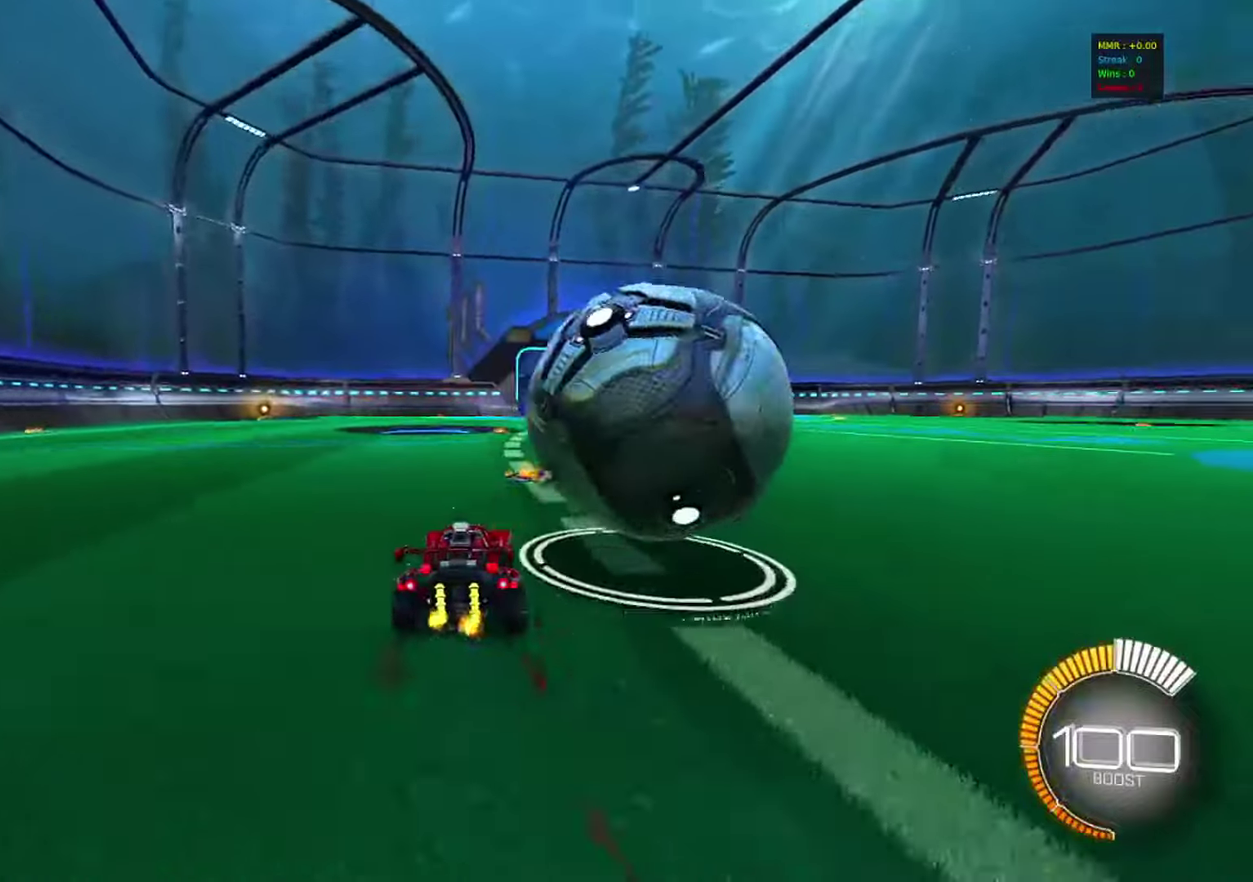
{"dt_ms": 600, "buttons": ["R2"], "left_stick": "center", "right_stick": "center", "events": [[33, "left_stick", "center"], [217, "R2", "down"], [333, "CIRCLE", "down"], [383, "left_stick", "right"], [517, "left_stick", "center"], [533, "CIRCLE", "up"]]}
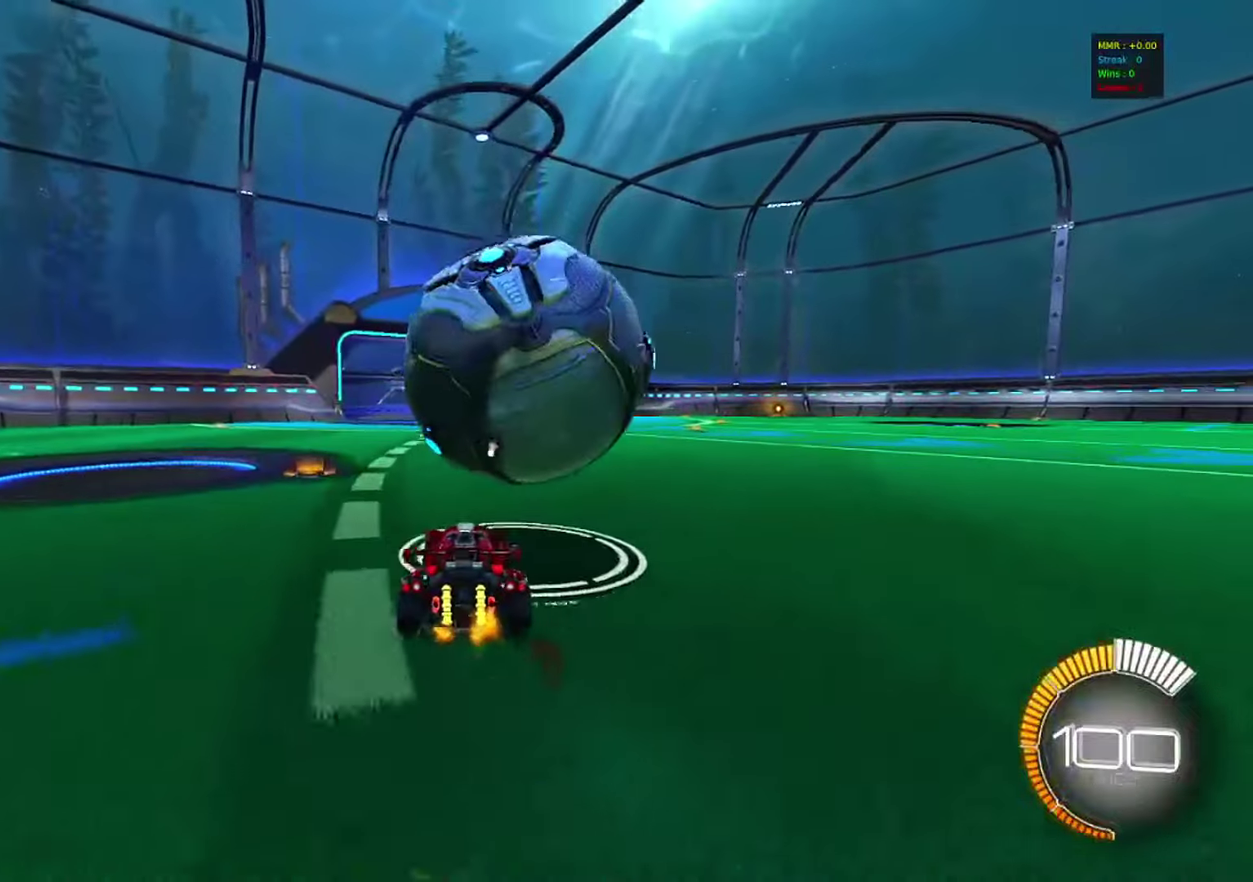
{"dt_ms": 400, "buttons": ["CROSS", "L1", "R2"], "left_stick": "right", "right_stick": "center", "events": [[50, "left_stick", "down-left"], [133, "CIRCLE", "down"], [200, "CROSS", "down"], [367, "CIRCLE", "up"], [367, "L1", "down"], [383, "left_stick", "right"]]}
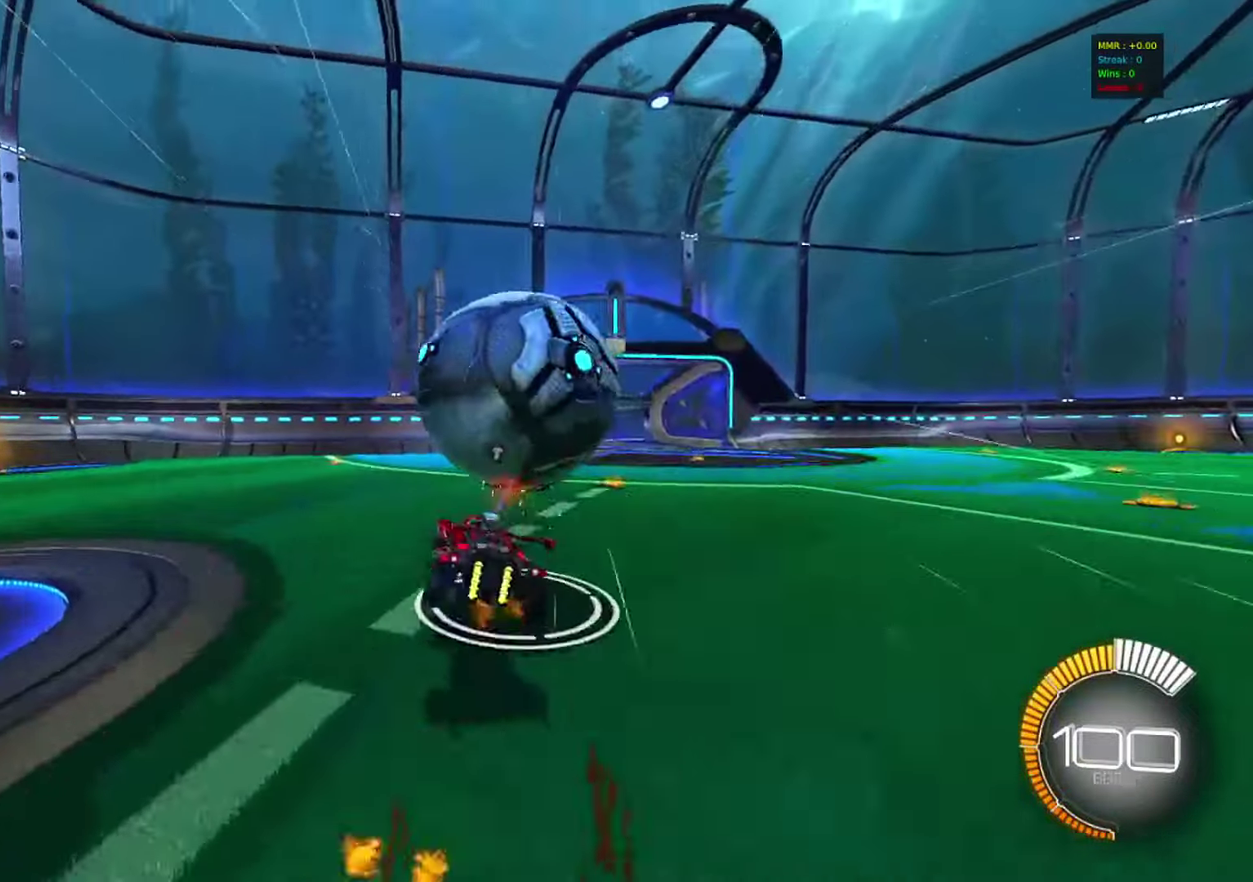
{"dt_ms": 400, "buttons": ["R2"], "left_stick": "center", "right_stick": "center", "events": [[150, "CIRCLE", "down"], [200, "CROSS", "up"], [217, "L1", "up"], [250, "left_stick", "center"], [333, "CIRCLE", "up"]]}
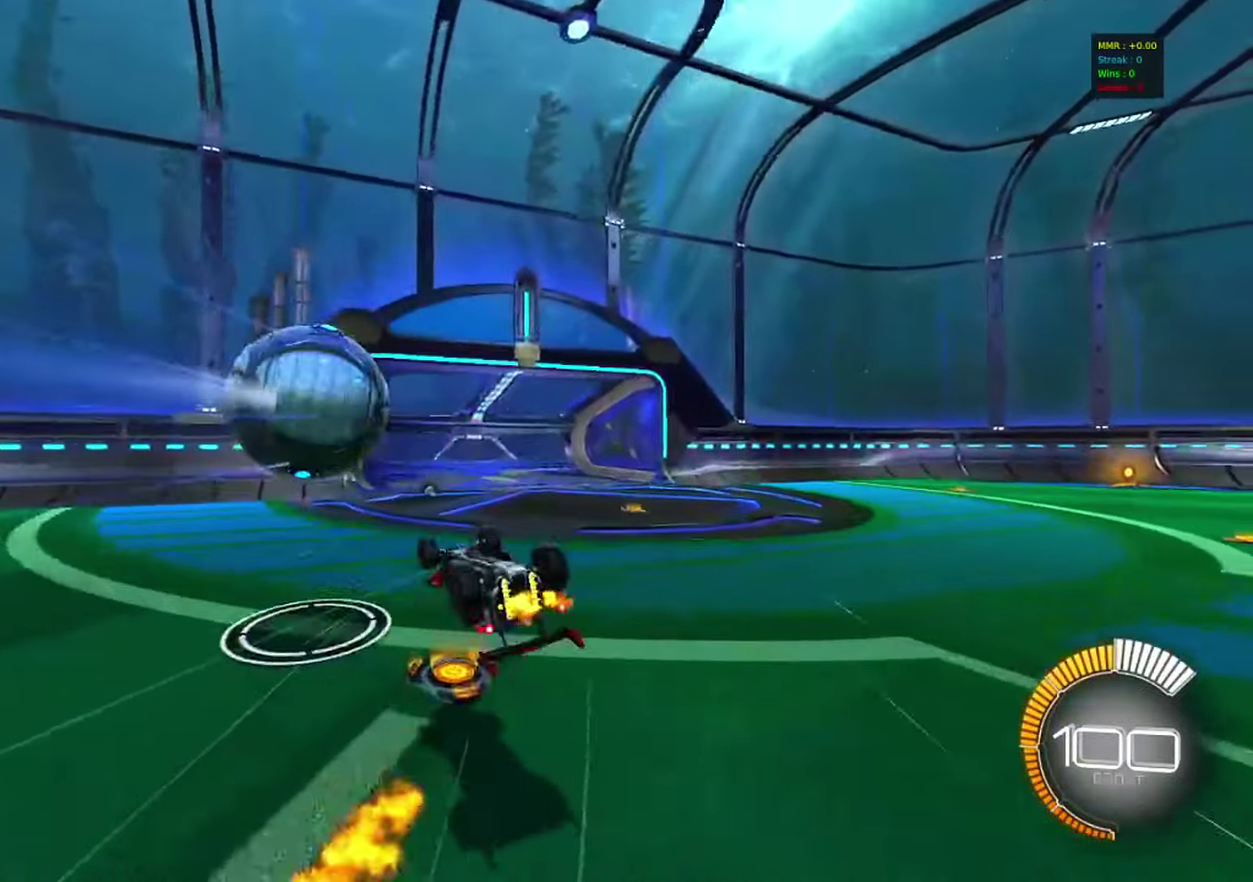
{"dt_ms": 800, "buttons": ["R2"], "left_stick": "right", "right_stick": "center", "events": [[133, "TRIANGLE", "down"], [233, "TRIANGLE", "up"], [233, "left_stick", "right"], [350, "left_stick", "center"], [517, "left_stick", "right"], [650, "left_stick", "center"], [783, "left_stick", "right"]]}
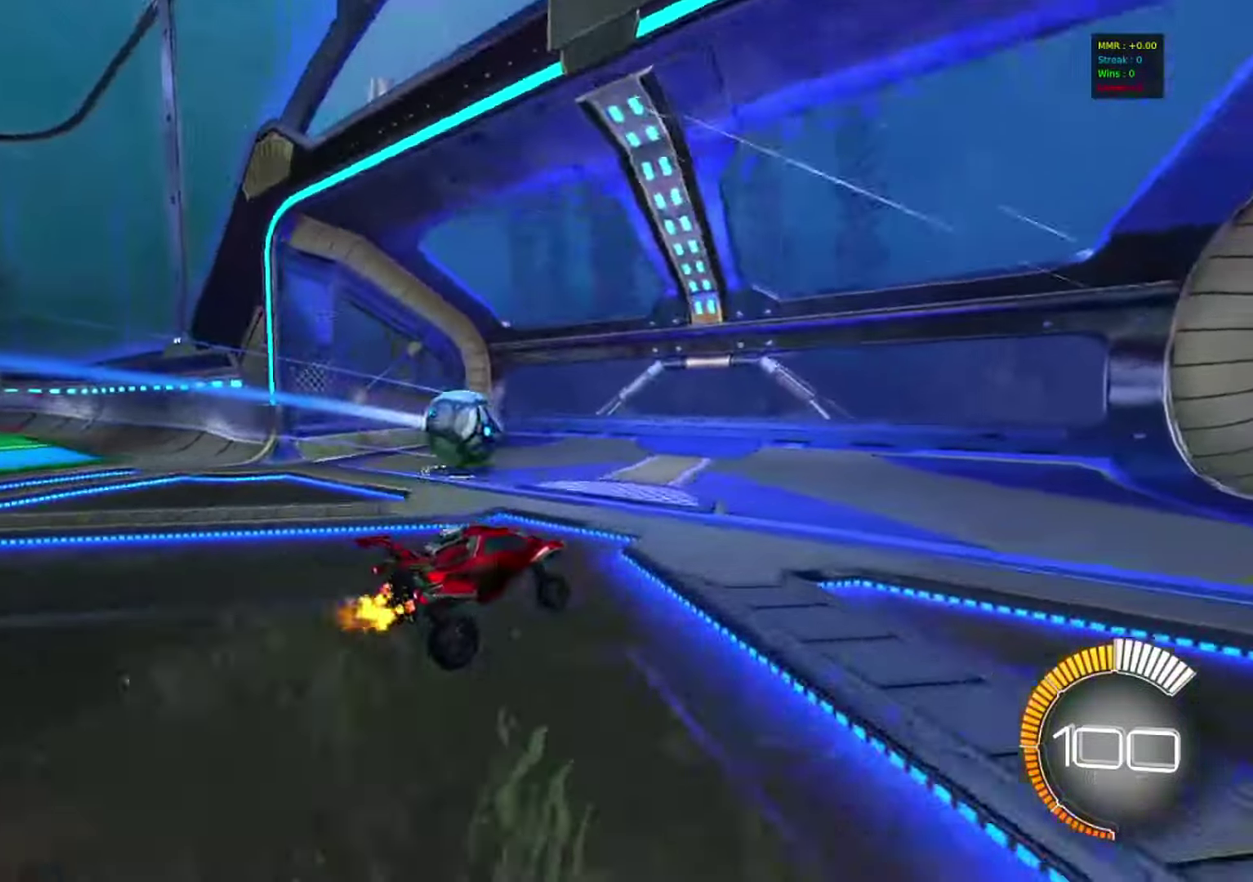
{"dt_ms": 300, "buttons": ["R2"], "left_stick": "left", "right_stick": "center", "events": [[67, "left_stick", "center"], [133, "left_stick", "left"]]}
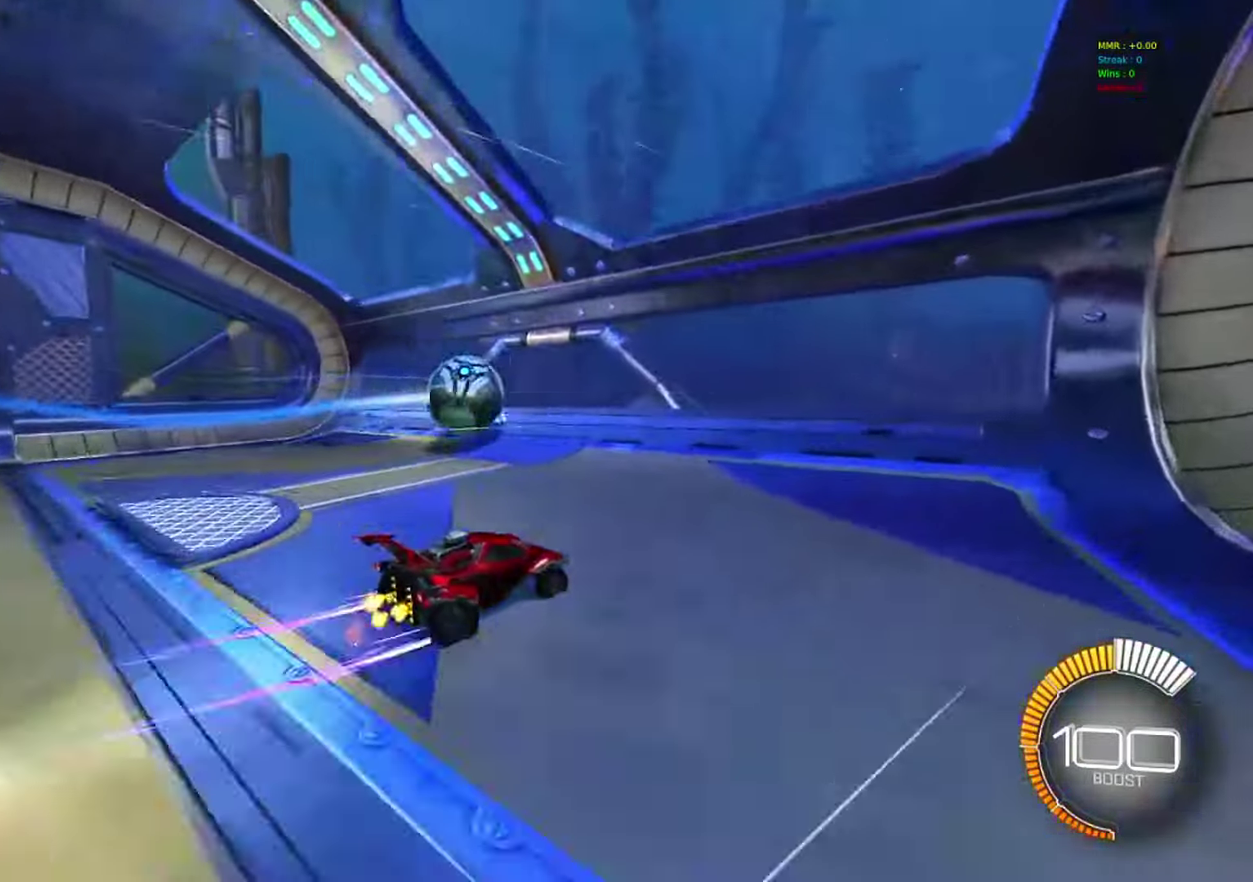
{"dt_ms": 600, "buttons": ["R1", "R2"], "left_stick": "center", "right_stick": "center", "events": [[33, "left_stick", "center"], [83, "R1", "down"], [150, "R1", "up"], [417, "R1", "down"]]}
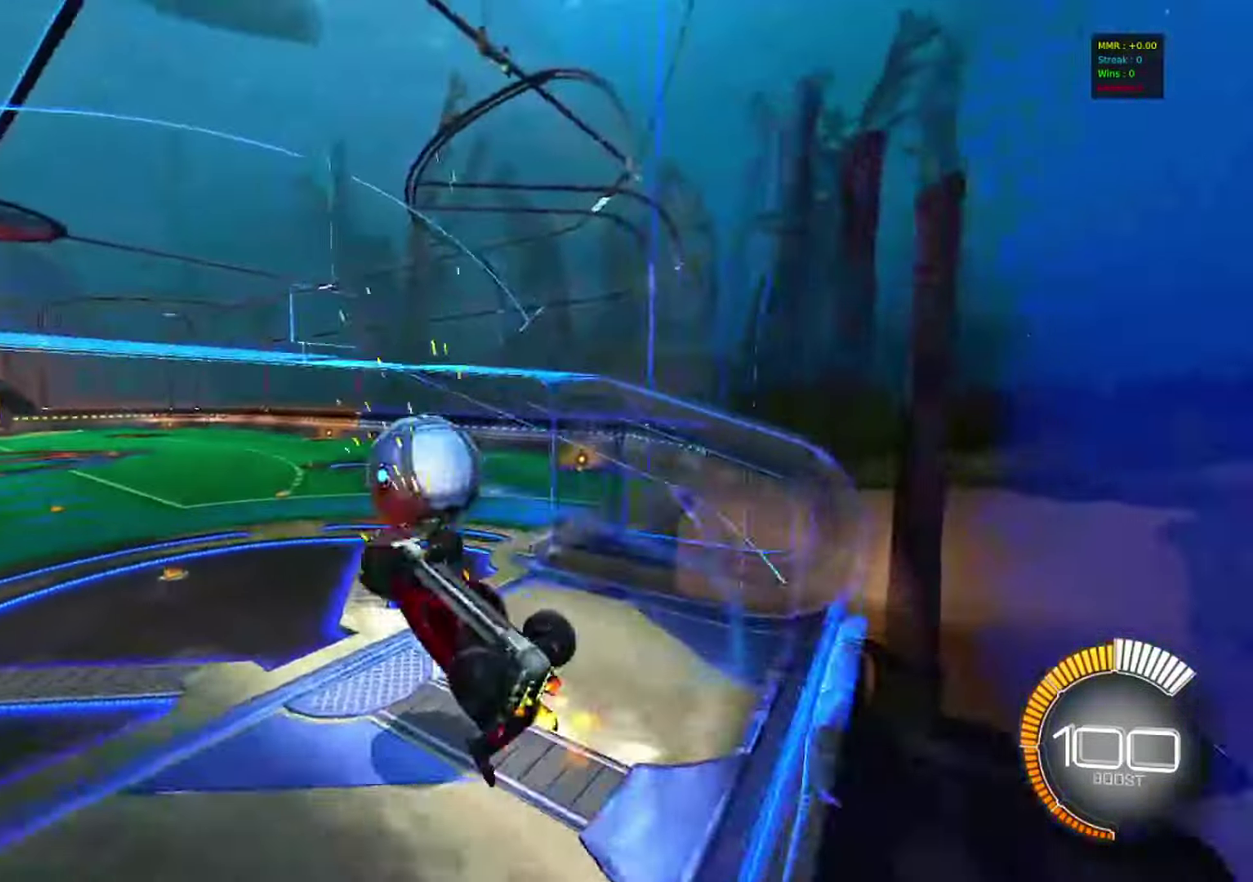
{"dt_ms": 400, "buttons": ["CIRCLE", "R1"], "left_stick": "up-left", "right_stick": "center", "events": [[50, "L2", "down"], [67, "R2", "up"], [83, "R1", "up"], [100, "CROSS", "down"], [117, "L2", "up"], [150, "R1", "down"], [250, "CROSS", "up"], [250, "left_stick", "down"], [300, "left_stick", "down-left"], [350, "left_stick", "left"], [367, "CIRCLE", "down"], [400, "left_stick", "up-left"]]}
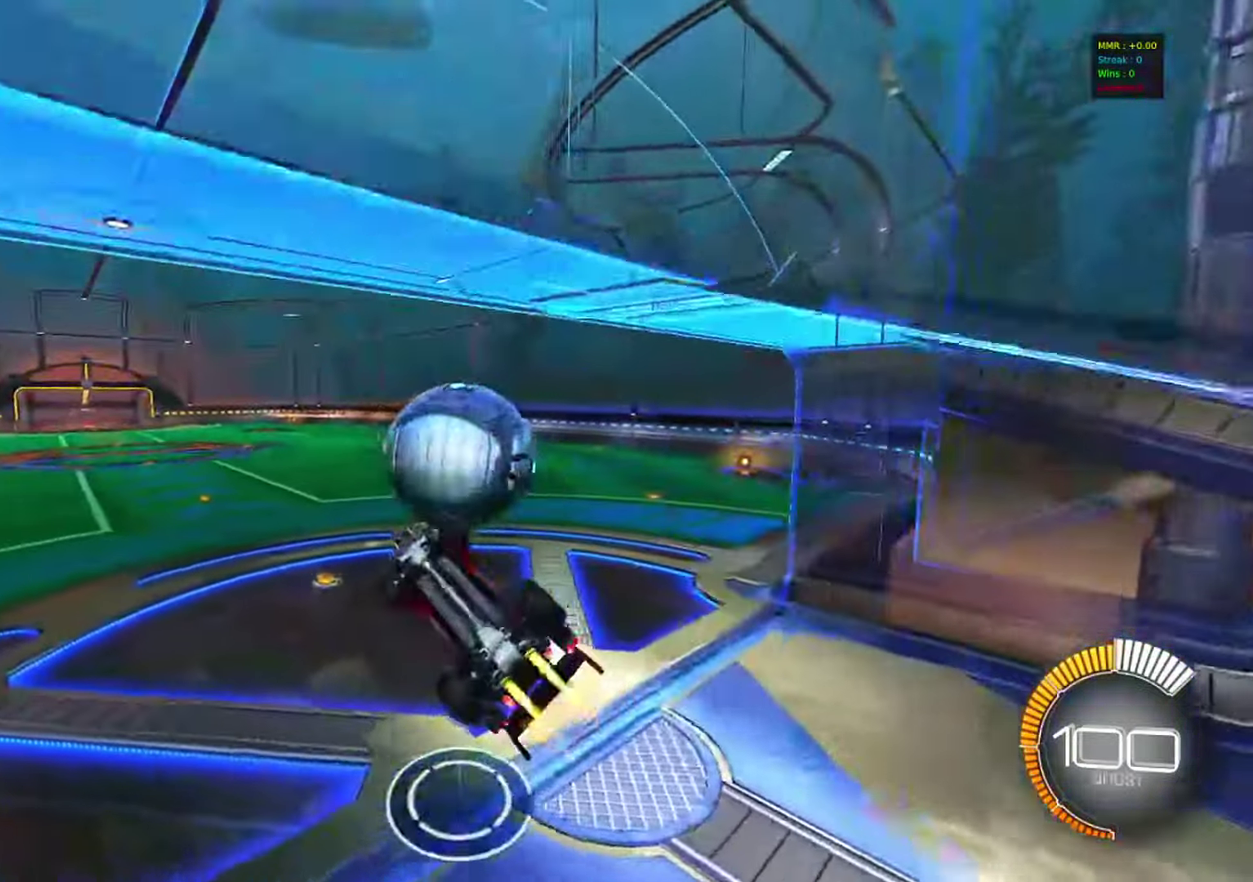
{"dt_ms": 400, "buttons": [], "left_stick": "up", "right_stick": "center", "events": [[117, "left_stick", "down-right"], [233, "R1", "up"], [283, "CIRCLE", "up"], [317, "left_stick", "up"]]}
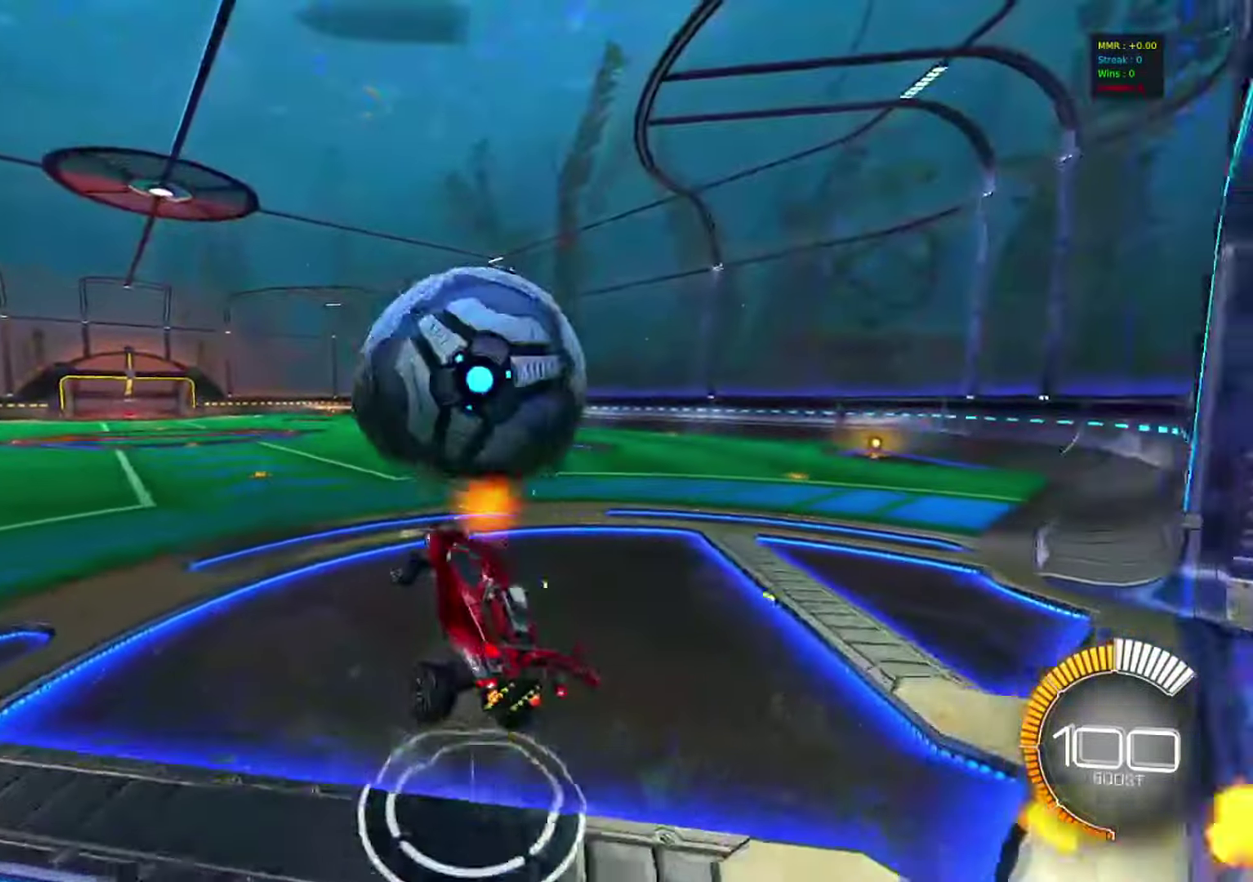
{"dt_ms": 800, "buttons": ["CIRCLE", "R2"], "left_stick": "left", "right_stick": "center", "events": [[33, "left_stick", "center"], [250, "CROSS", "down"], [250, "left_stick", "up"], [300, "left_stick", "up-right"], [333, "CROSS", "up"], [350, "left_stick", "center"], [533, "L2", "down"], [583, "L2", "up"], [650, "R2", "down"], [683, "left_stick", "left"], [700, "CIRCLE", "down"]]}
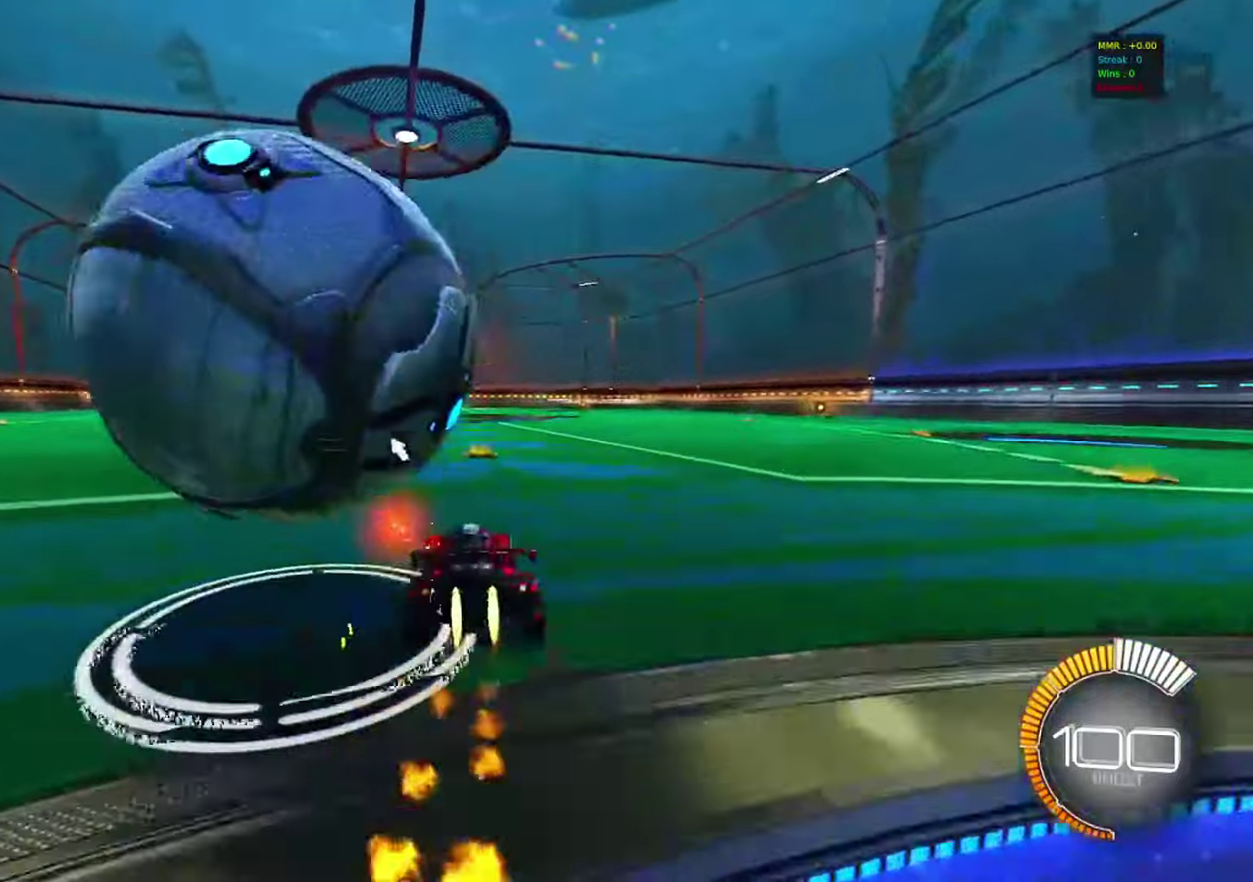
{"dt_ms": 300, "buttons": ["R2"], "left_stick": "left", "right_stick": "center", "events": [[33, "CIRCLE", "up"], [33, "R2", "up"], [283, "R2", "down"]]}